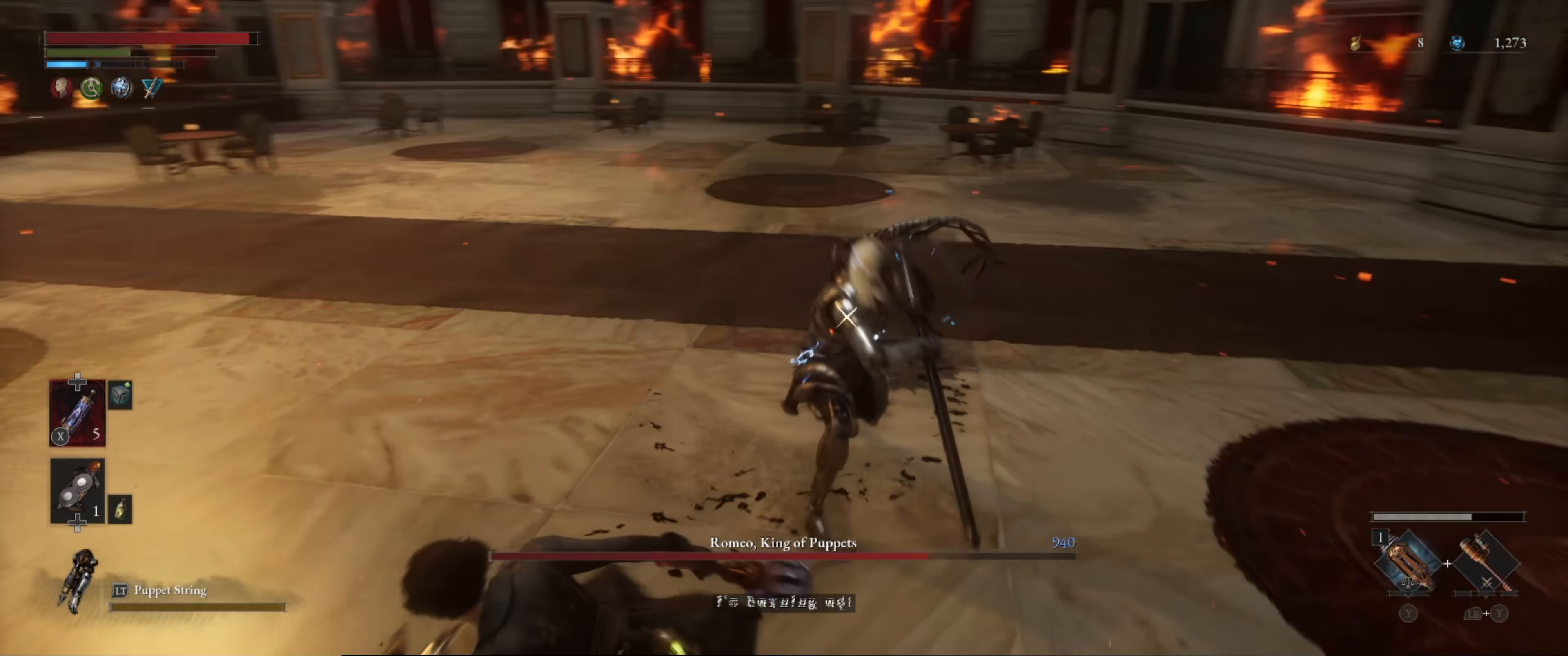
Gameplay with a controller (Xbox layout); each line is a JSON object with the inputs held at the frame after it. "events" lists button and stick changes between this image and that frame as [ms after this image, input, new state], when the widget could be followed in between. Not read: L3 R3.
{"buttons": ["L1"], "left_stick": "down-left", "right_stick": "center", "events": [[16, "L1", "up"], [200, "L1", "down"]]}
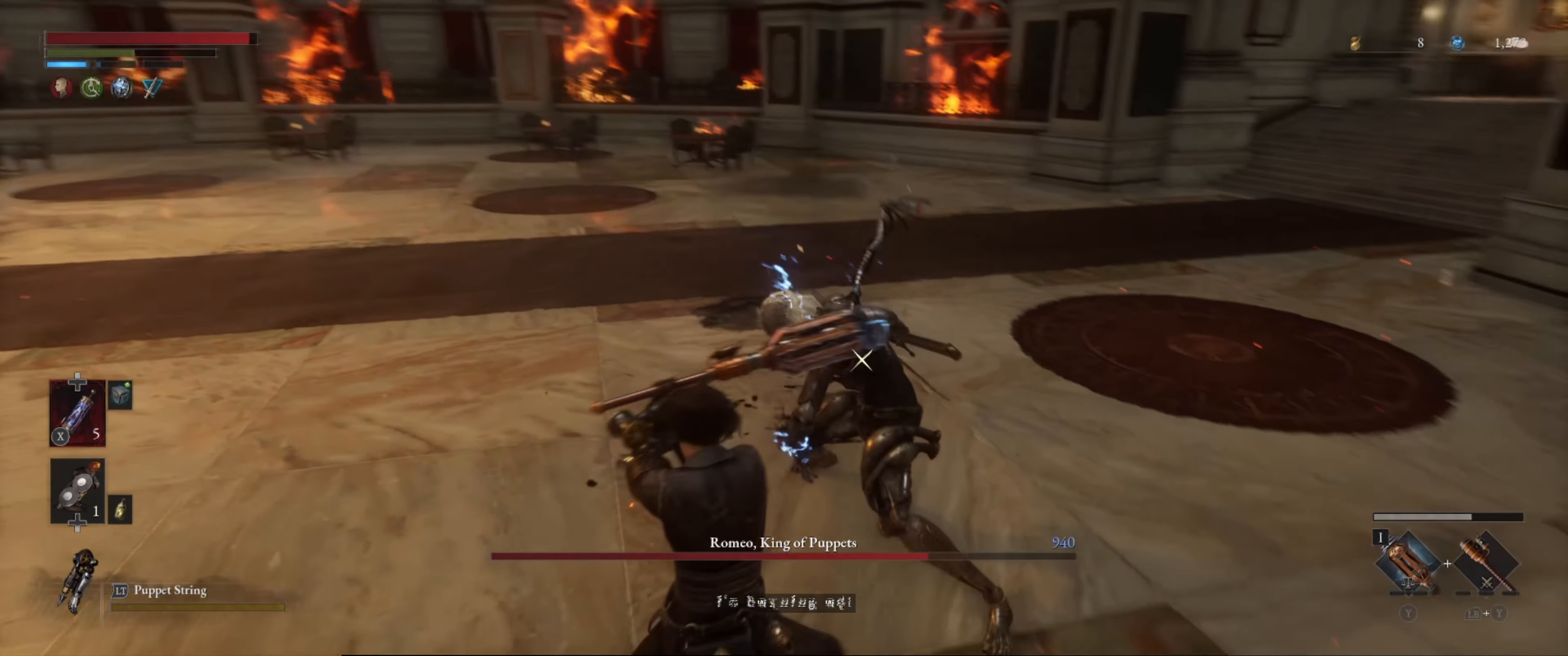
{"buttons": [], "left_stick": "up-left", "right_stick": "center", "events": [[416, "left_stick", "up-left"], [466, "L1", "up"]]}
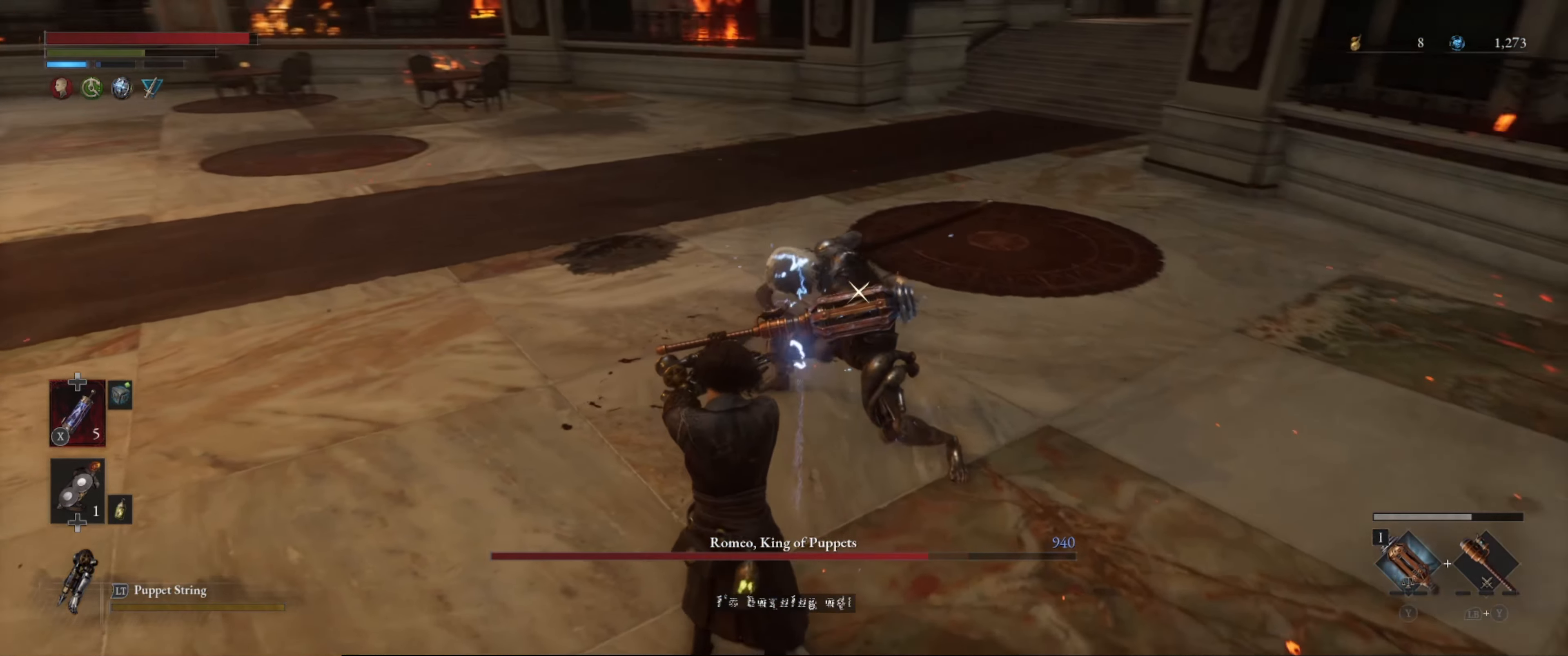
{"buttons": ["L1"], "left_stick": "down", "right_stick": "center", "events": [[16, "R1", "down"], [116, "R1", "up"], [133, "left_stick", "center"], [450, "left_stick", "down"], [500, "L1", "down"]]}
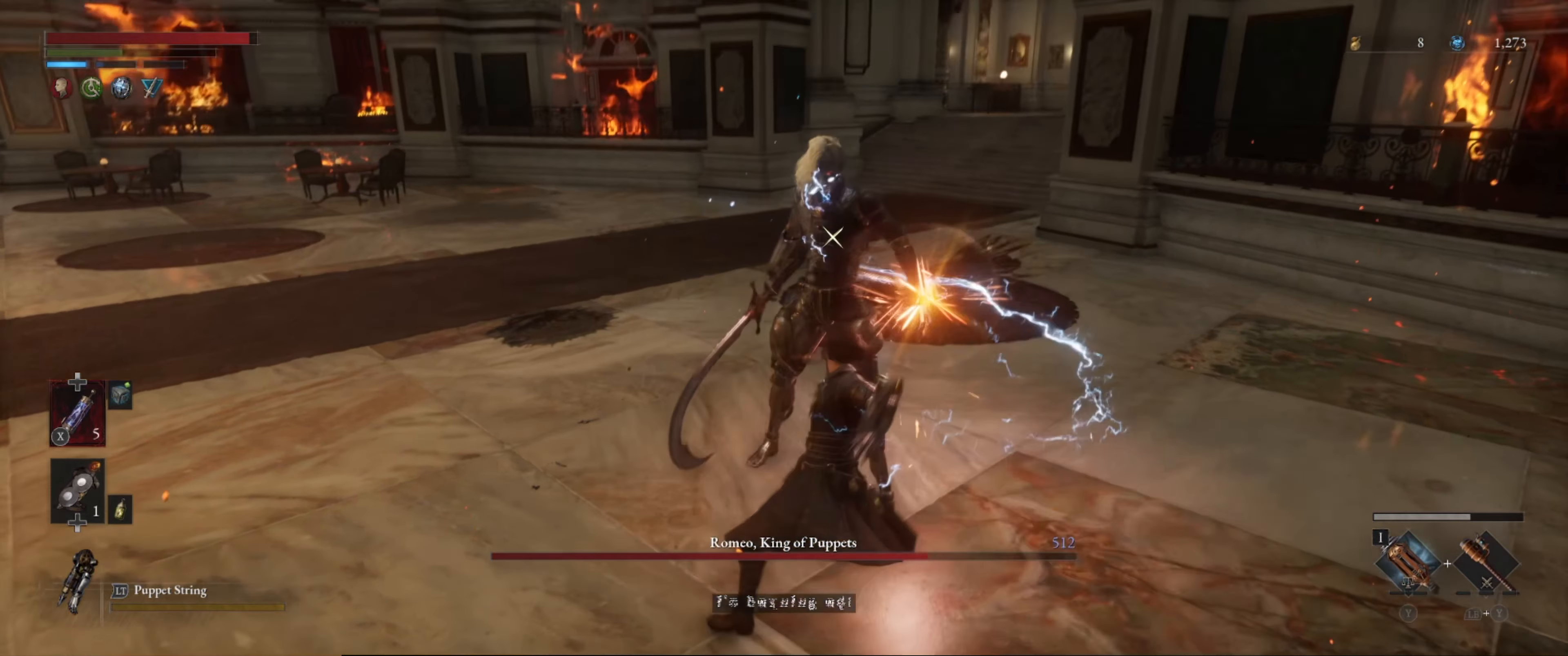
{"buttons": ["L1"], "left_stick": "down-left", "right_stick": "center", "events": [[50, "left_stick", "down-left"], [266, "B", "down"], [366, "B", "up"], [450, "B", "down"], [500, "B", "up"]]}
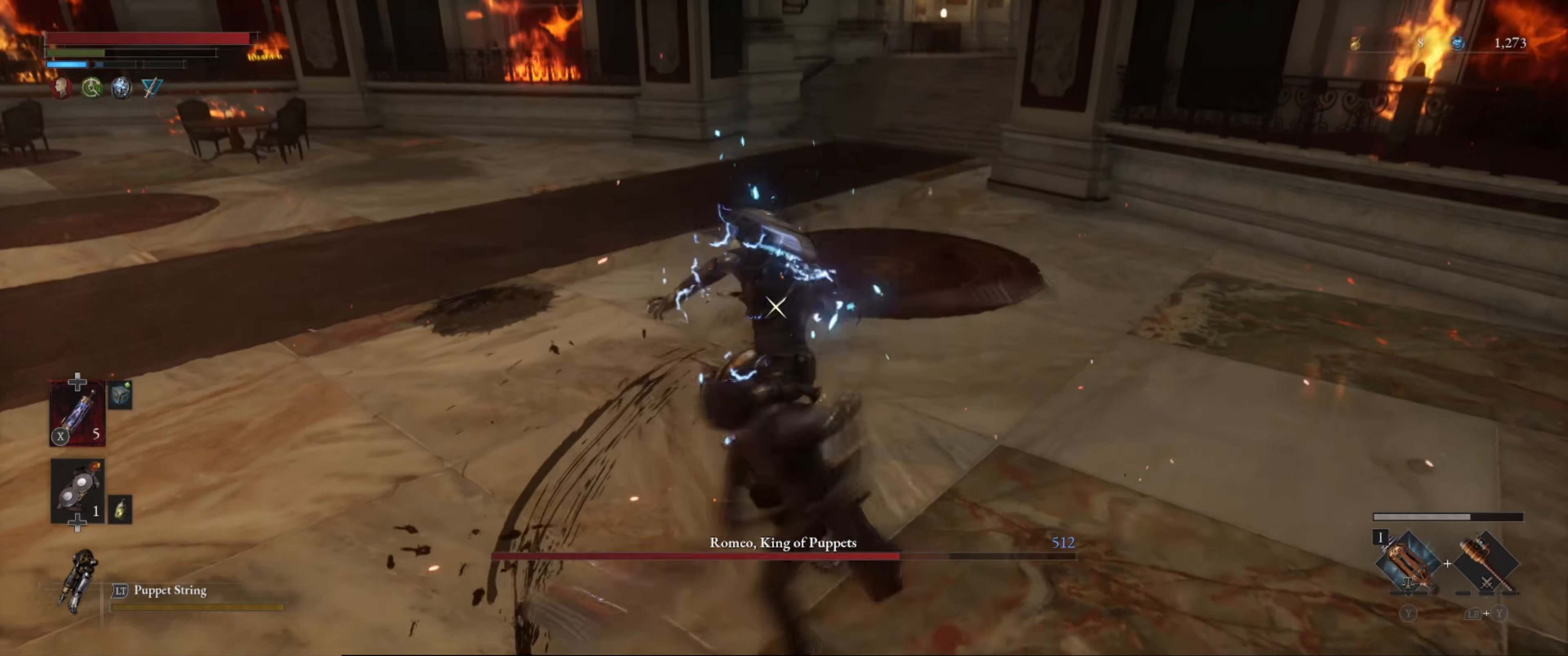
{"buttons": ["L1"], "left_stick": "down-left", "right_stick": "center", "events": []}
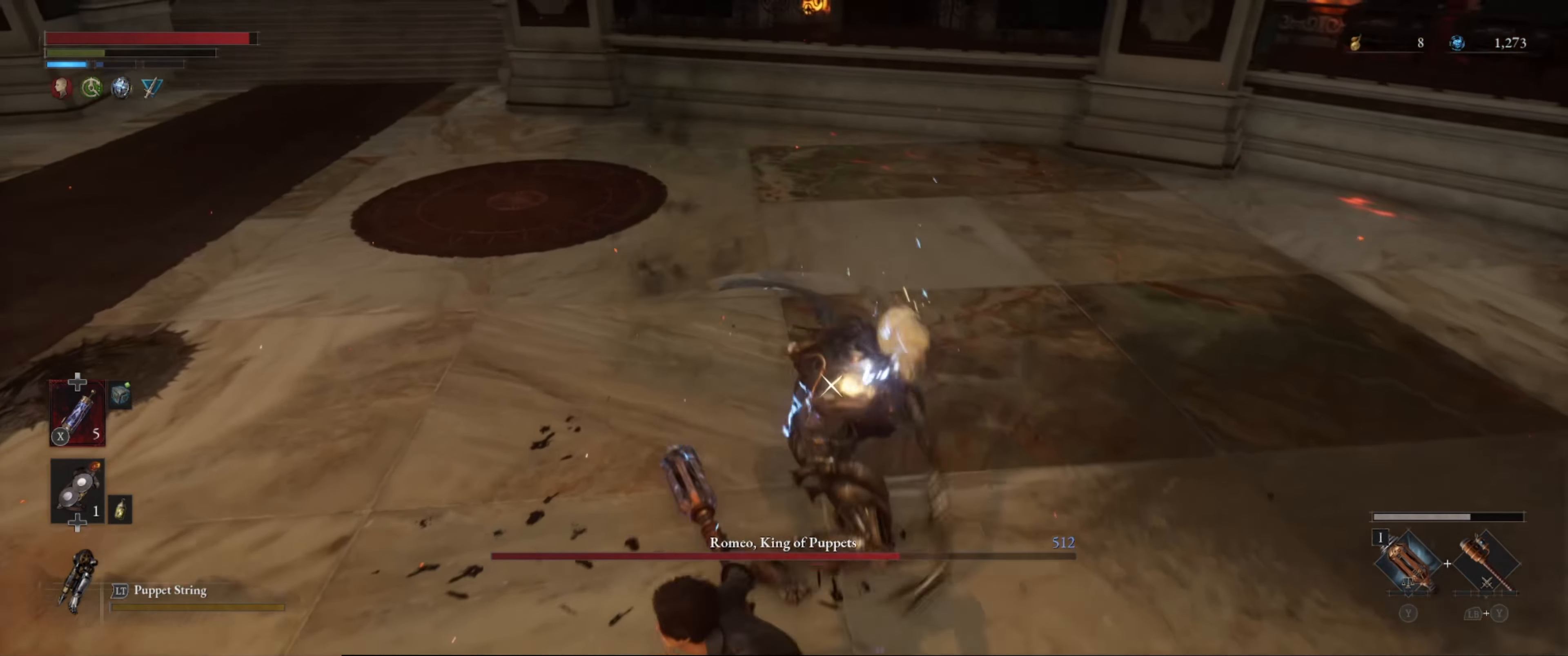
{"buttons": ["L1"], "left_stick": "down-left", "right_stick": "center", "events": [[383, "B", "down"], [483, "B", "up"]]}
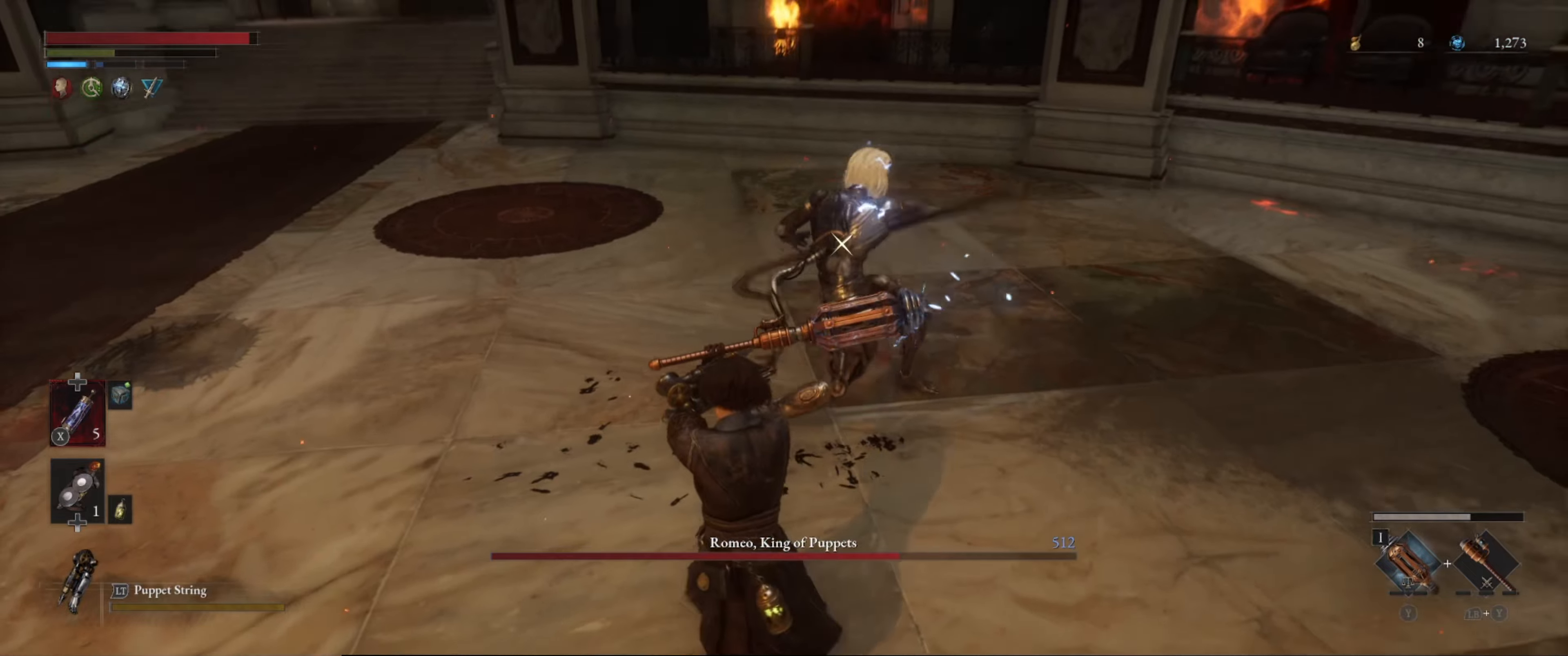
{"buttons": [], "left_stick": "down-left", "right_stick": "center", "events": [[350, "L1", "up"]]}
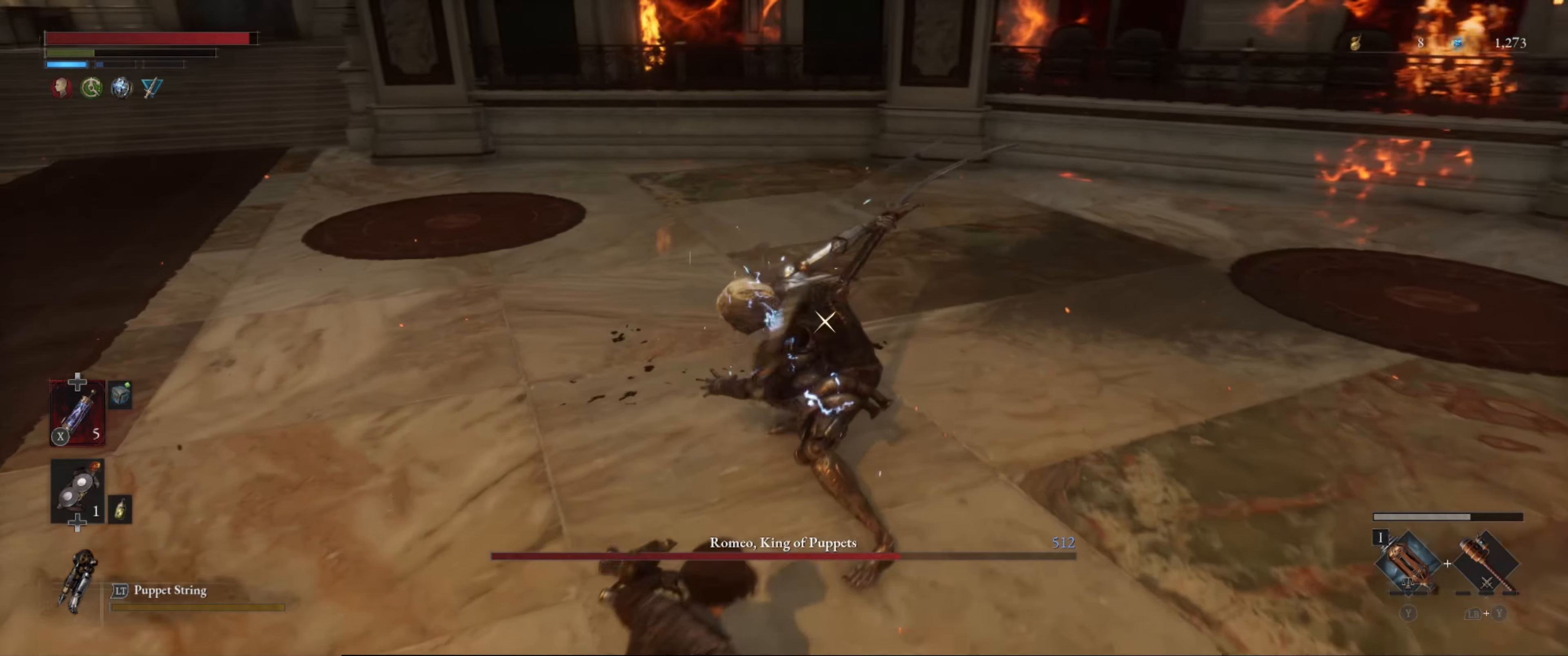
{"buttons": ["L1"], "left_stick": "down-left", "right_stick": "center", "events": [[17, "R1", "down"], [33, "left_stick", "center"], [150, "R1", "up"], [300, "left_stick", "down"], [350, "L1", "down"], [383, "left_stick", "down-left"]]}
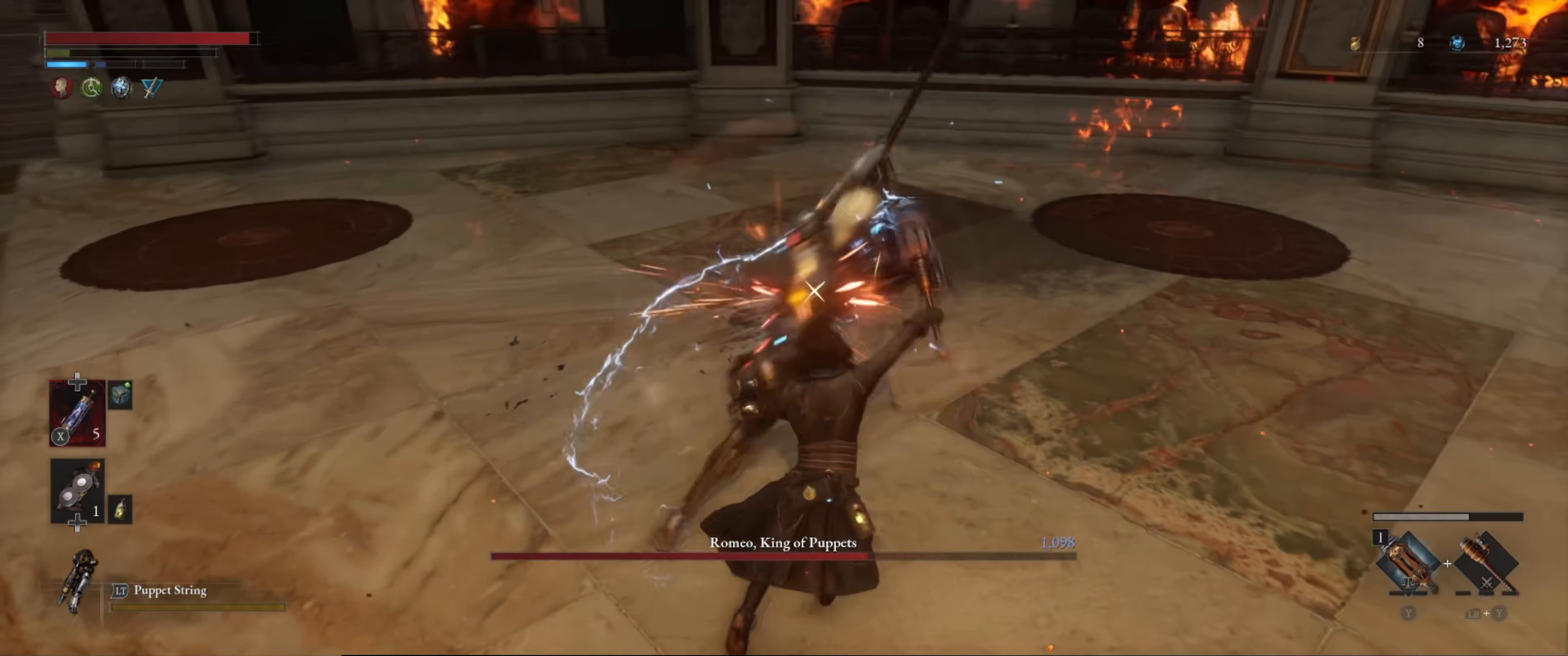
{"buttons": ["L1"], "left_stick": "down-left", "right_stick": "center", "events": [[100, "B", "down"], [167, "B", "up"], [250, "B", "down"], [300, "B", "up"], [400, "B", "down"], [467, "B", "up"]]}
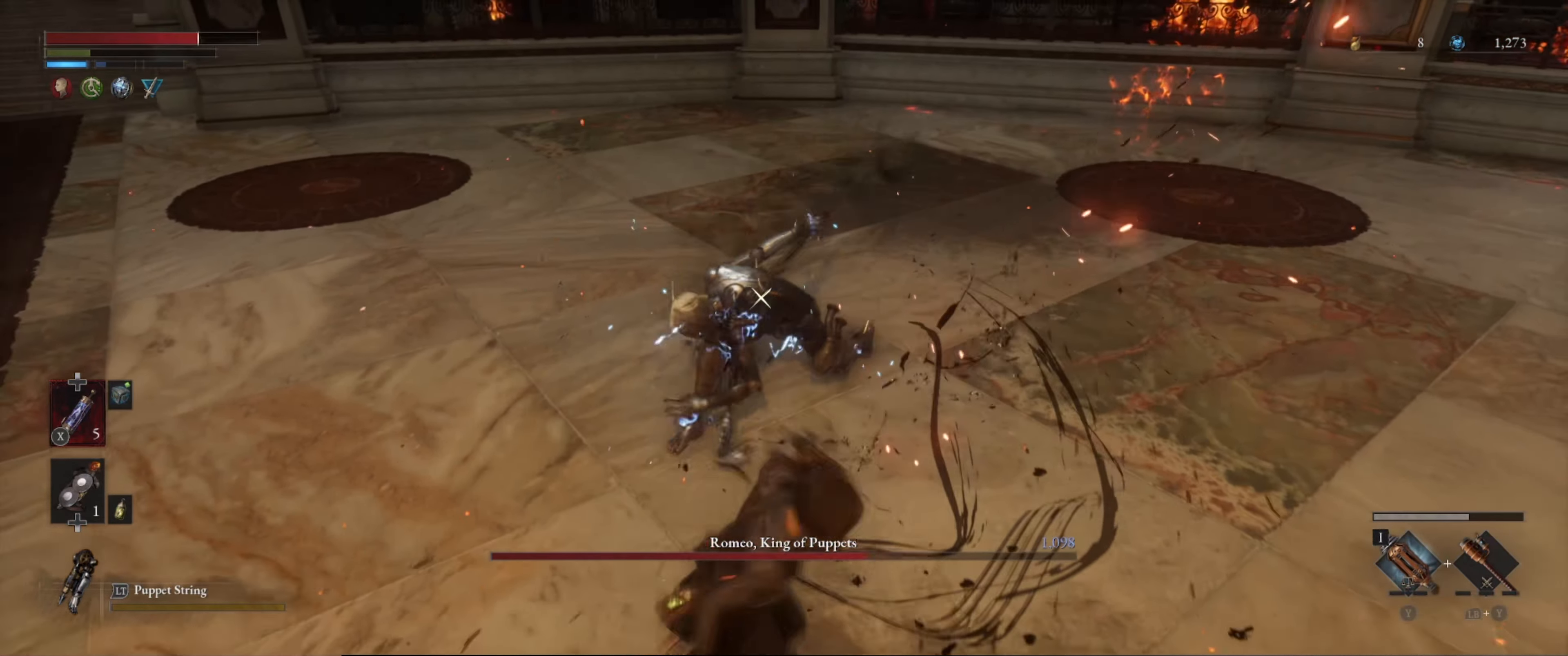
{"buttons": ["L1"], "left_stick": "down-left", "right_stick": "center", "events": [[50, "B", "down"], [117, "B", "up"], [183, "B", "down"], [267, "B", "up"]]}
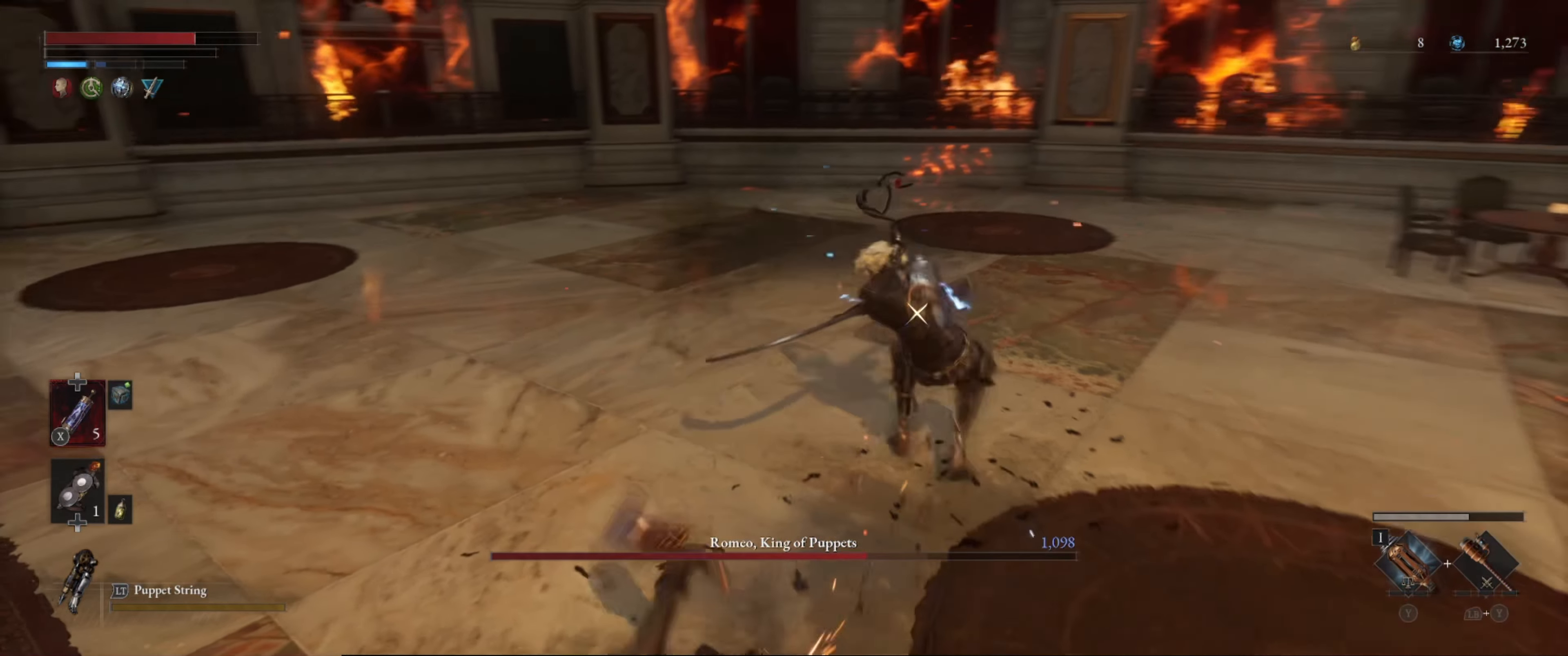
{"buttons": ["L1"], "left_stick": "down-left", "right_stick": "center", "events": [[150, "B", "down"], [267, "B", "up"]]}
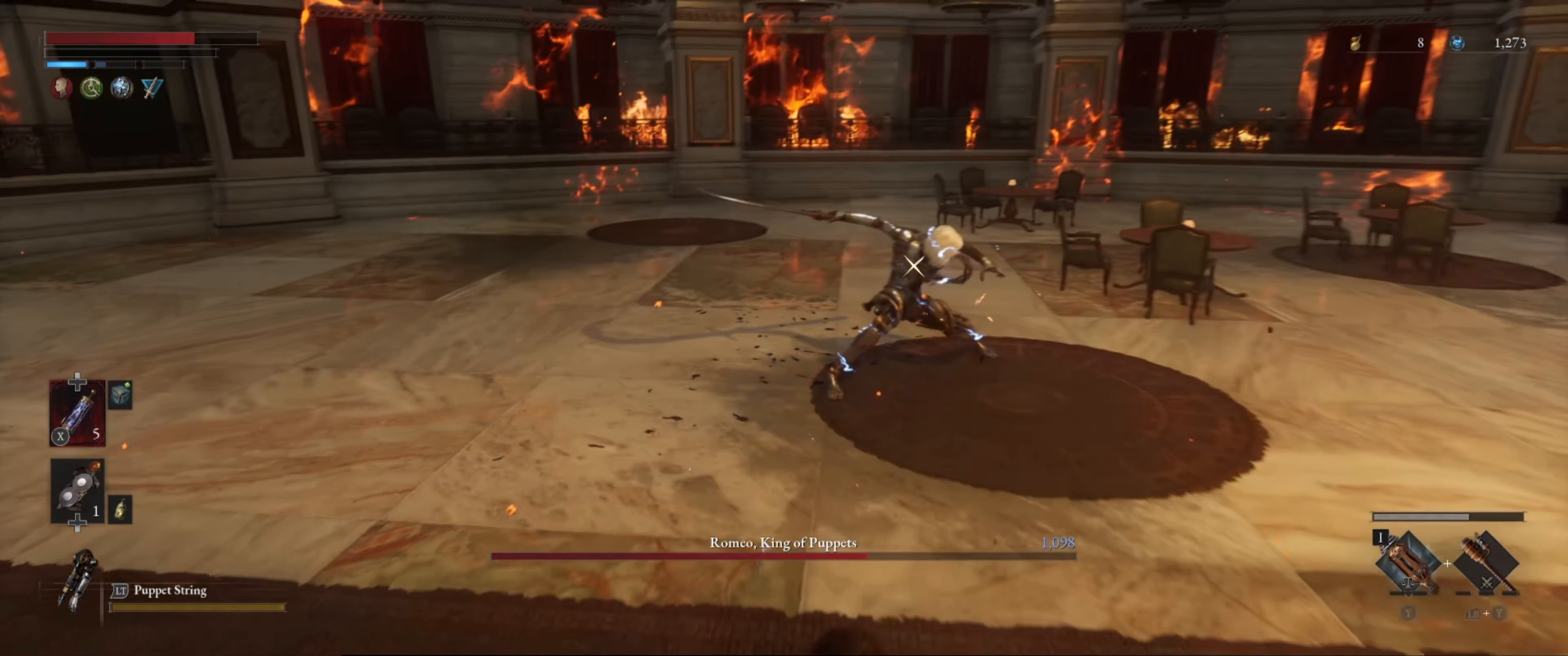
{"buttons": ["B"], "left_stick": "up", "right_stick": "center", "events": [[133, "L1", "up"], [183, "left_stick", "center"], [233, "left_stick", "up"], [433, "B", "down"]]}
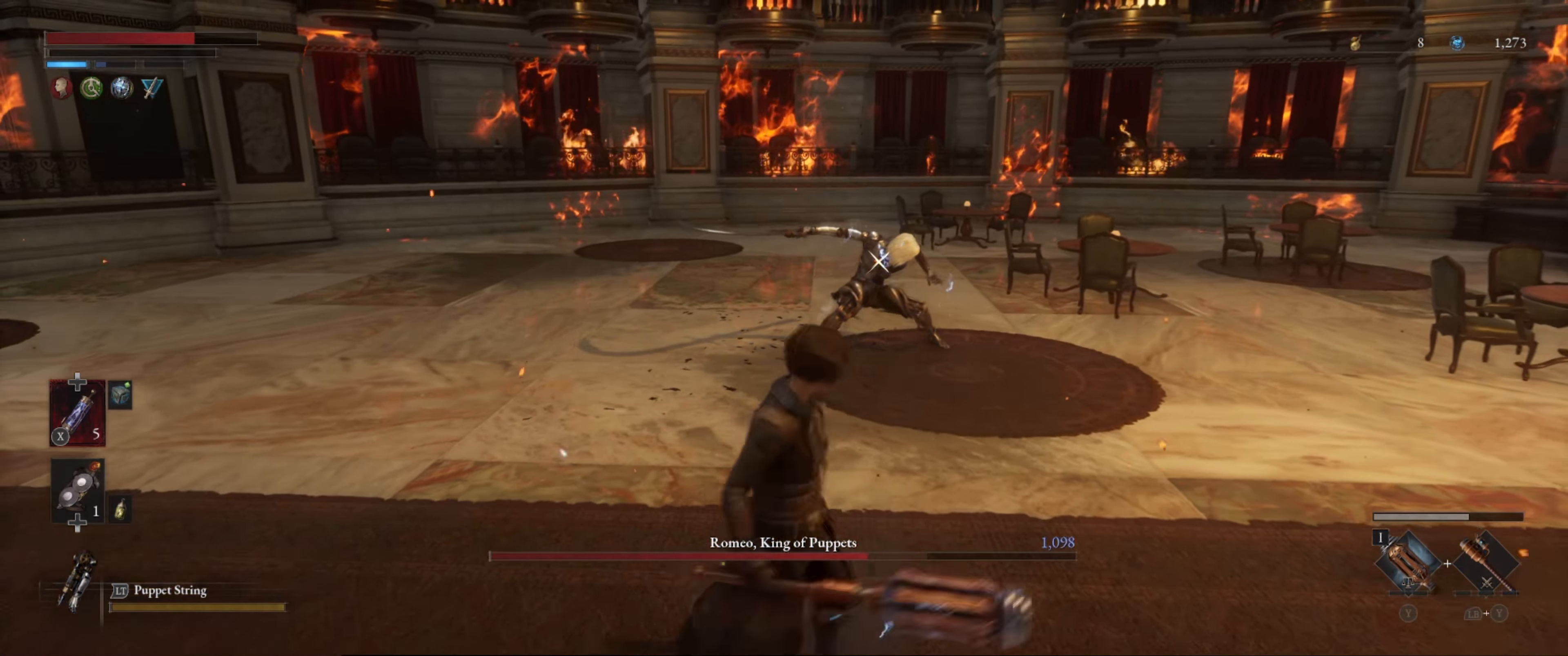
{"buttons": ["B"], "left_stick": "up", "right_stick": "center", "events": []}
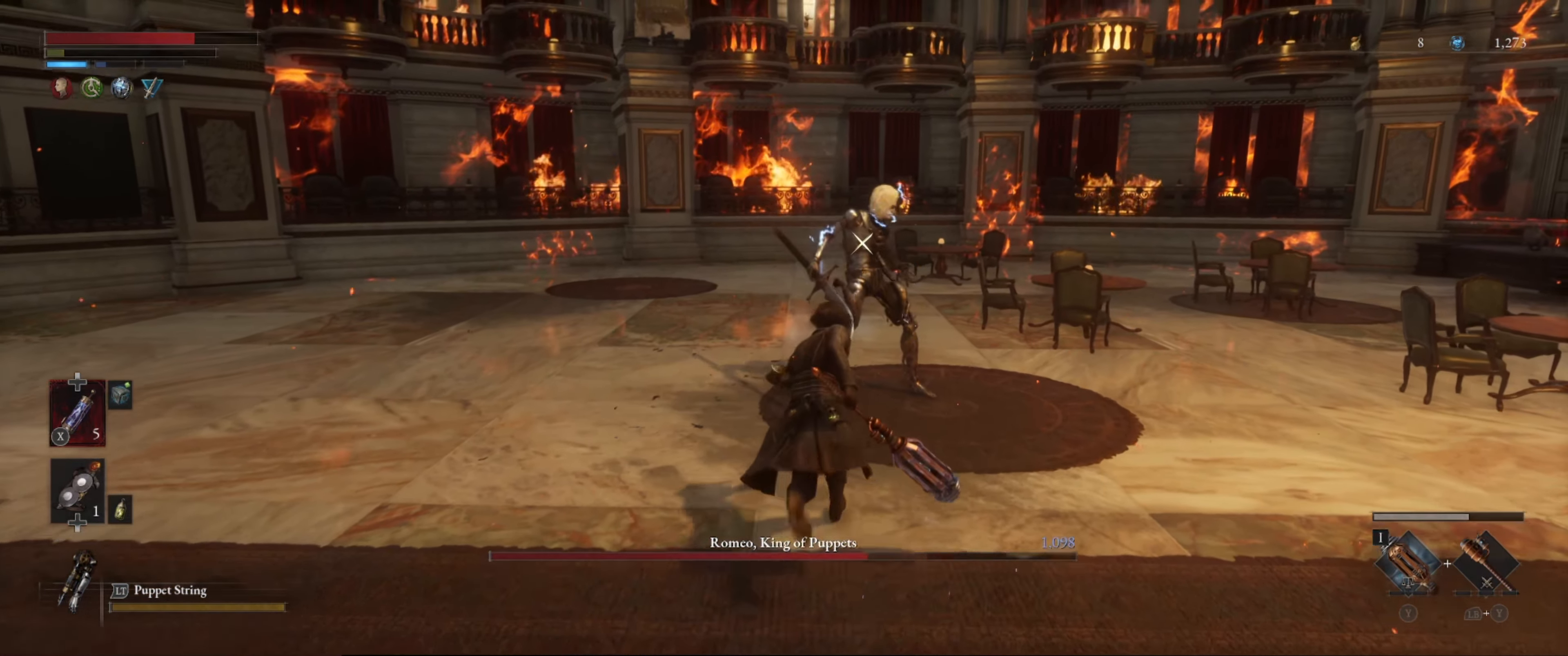
{"buttons": [], "left_stick": "center", "right_stick": "center", "events": [[117, "R1", "down"], [200, "B", "up"], [233, "R1", "up"], [433, "left_stick", "center"]]}
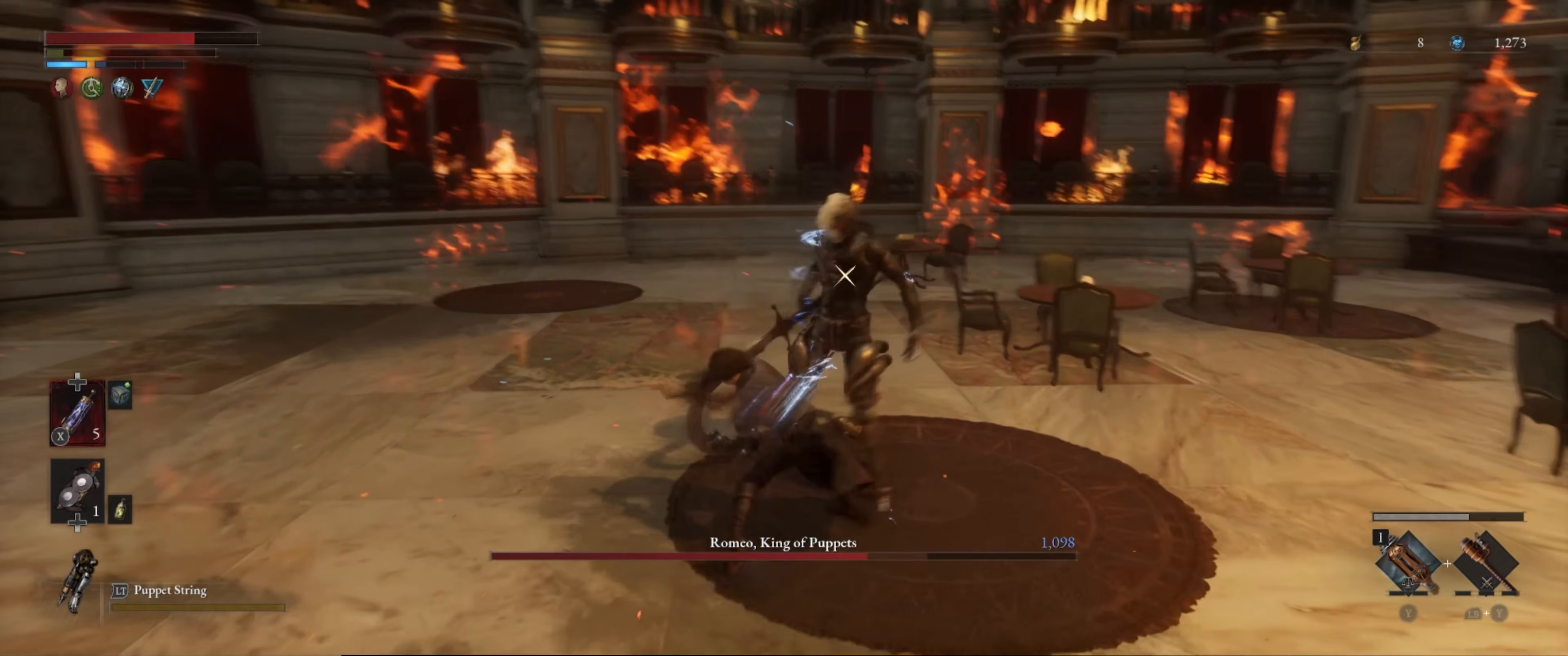
{"buttons": ["B", "L1"], "left_stick": "down", "right_stick": "center", "events": [[67, "L1", "down"], [67, "left_stick", "down"], [450, "B", "down"]]}
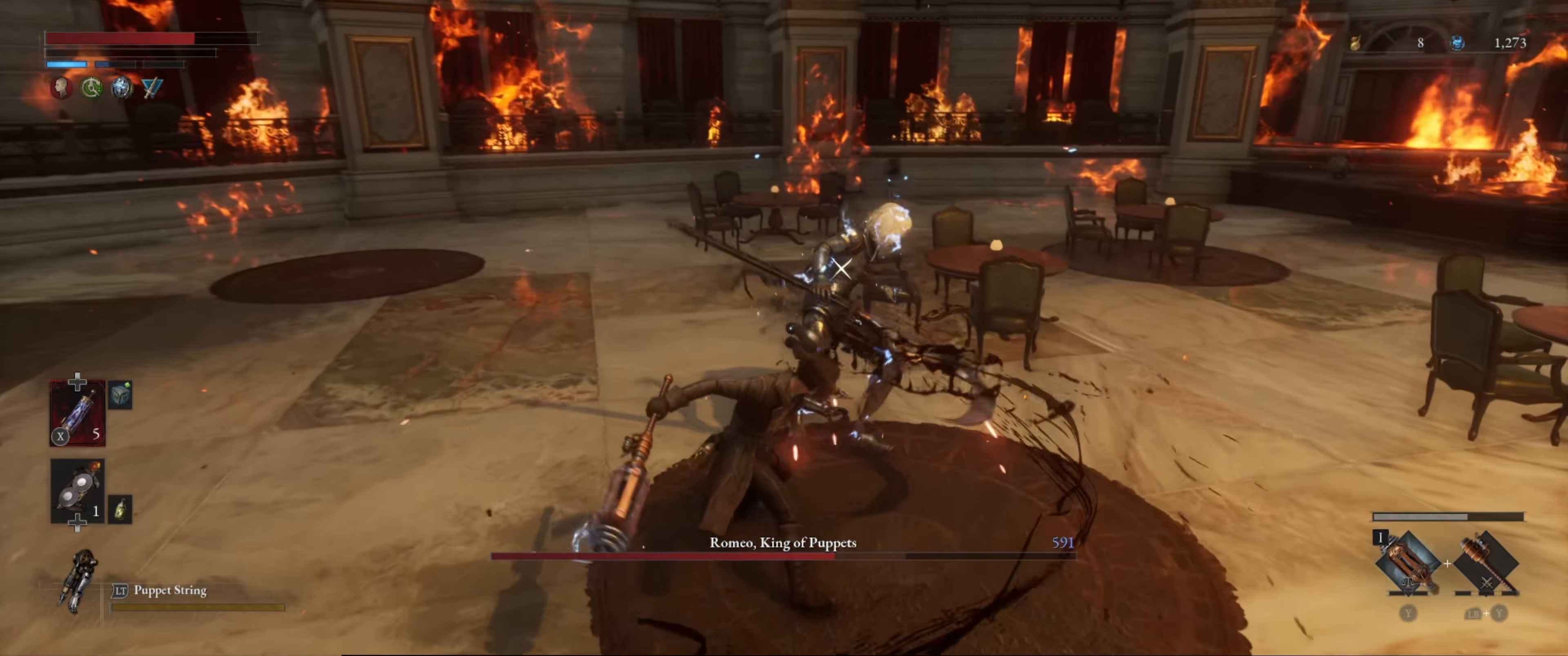
{"buttons": ["L1"], "left_stick": "down", "right_stick": "center", "events": [[33, "B", "up"], [100, "B", "down"], [183, "B", "up"], [233, "B", "down"], [317, "B", "up"], [383, "B", "down"], [467, "B", "up"]]}
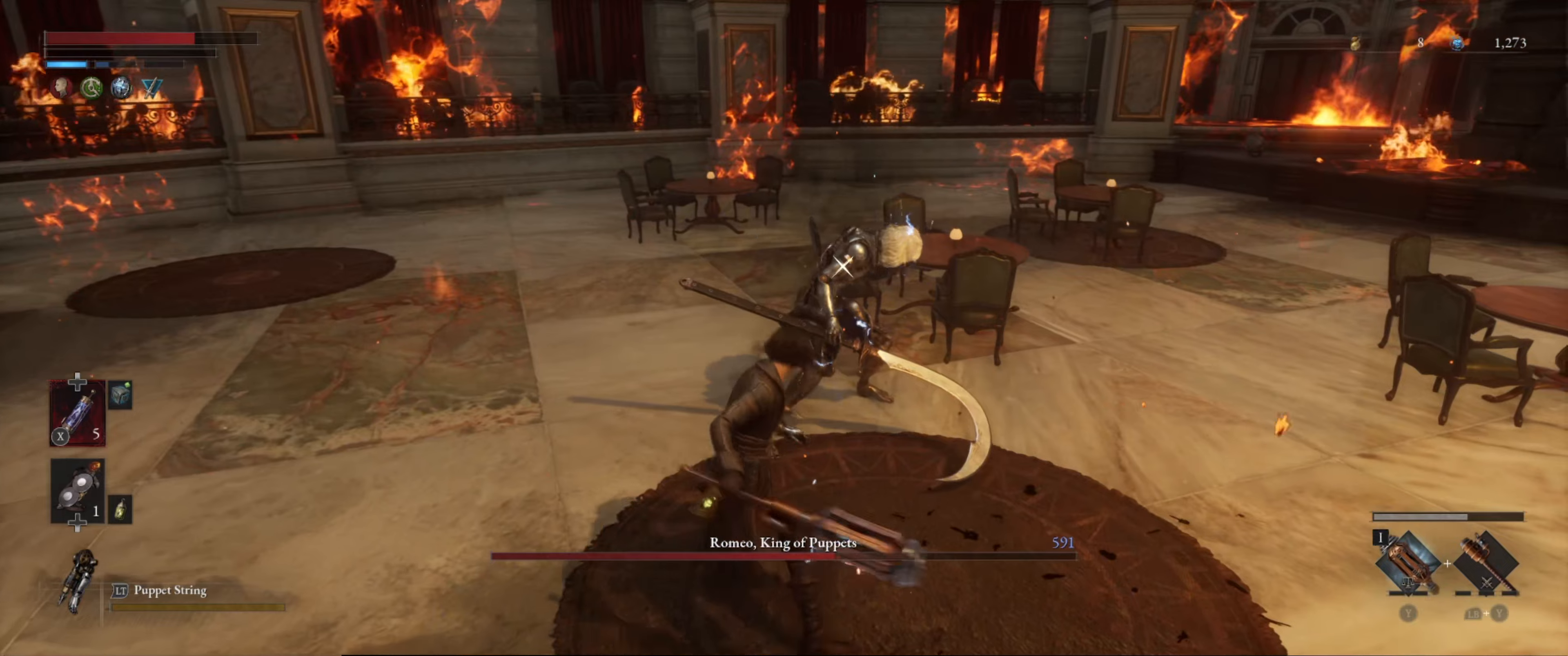
{"buttons": ["L1"], "left_stick": "down", "right_stick": "center", "events": [[50, "B", "down"], [84, "B", "up"], [167, "B", "down"], [267, "B", "up"]]}
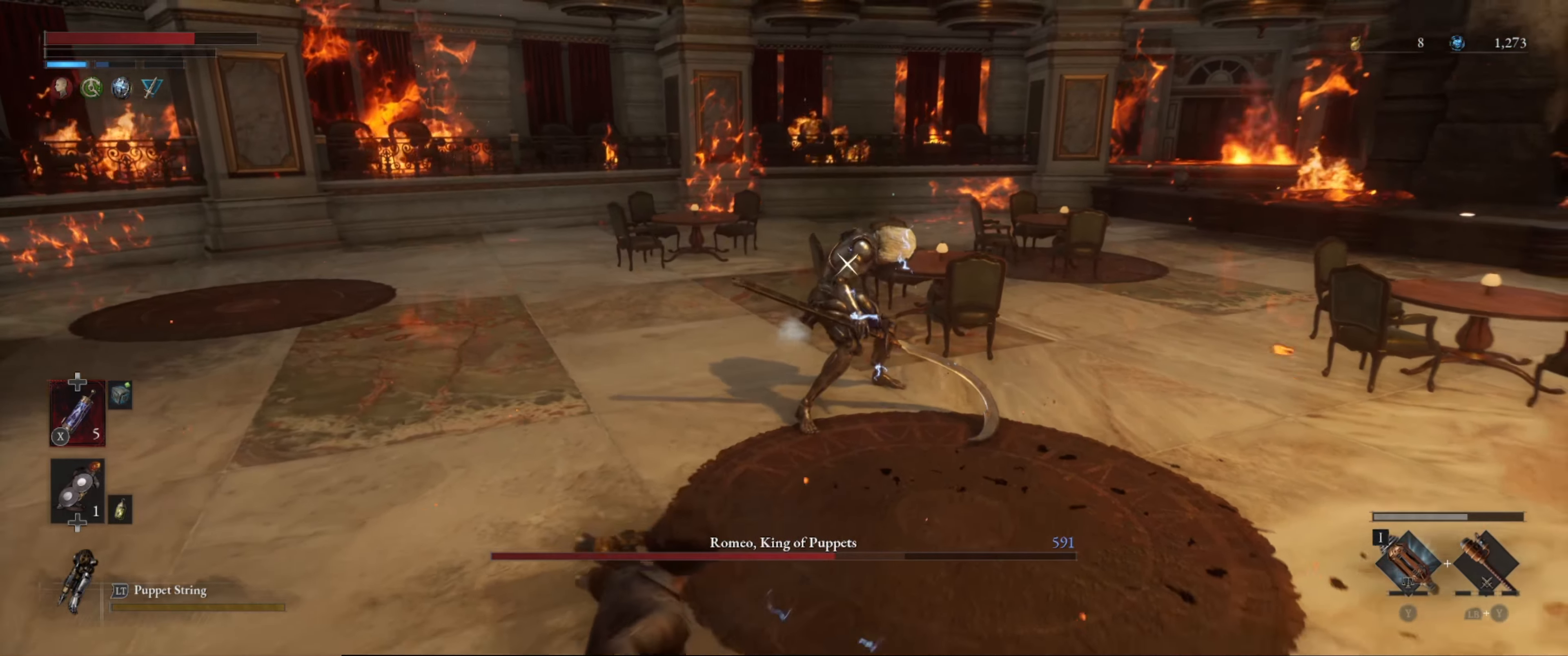
{"buttons": ["B"], "left_stick": "up", "right_stick": "center", "events": [[34, "L1", "up"], [134, "left_stick", "left"], [234, "left_stick", "up"], [367, "B", "down"]]}
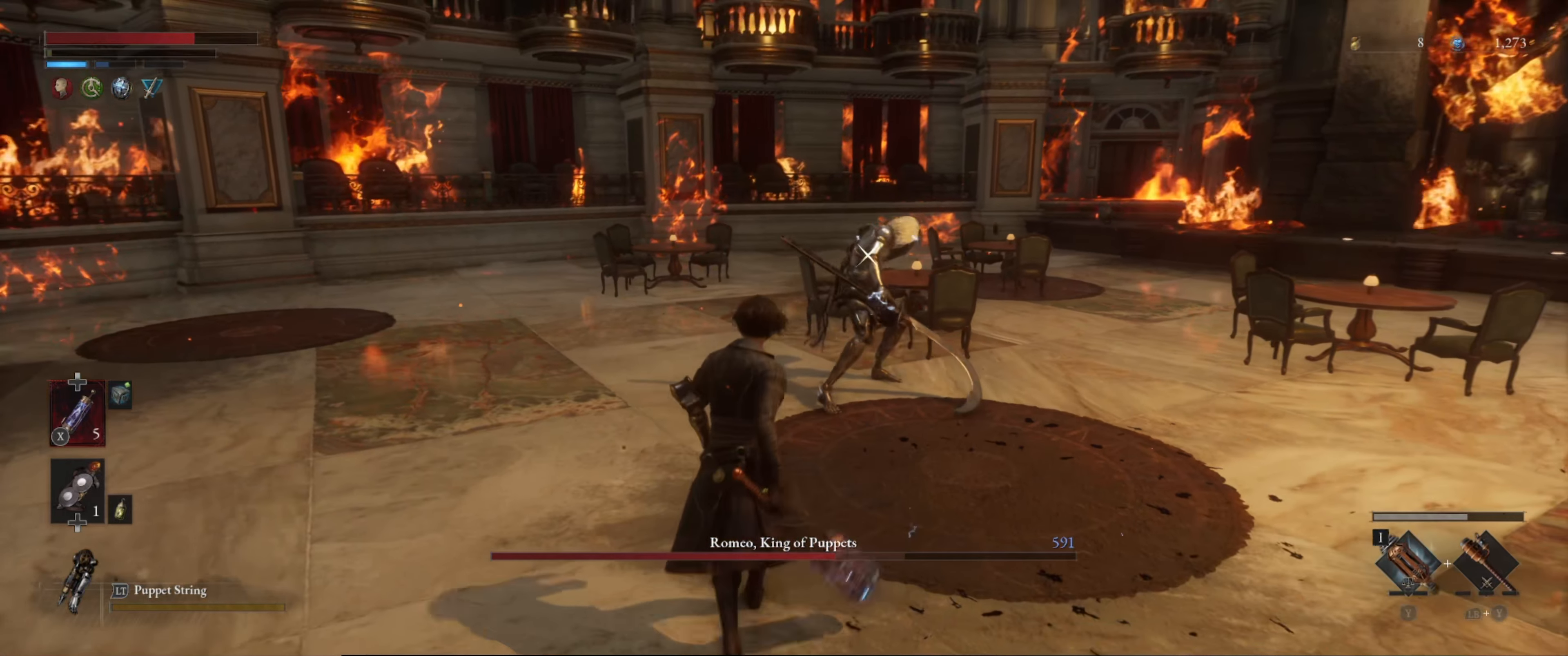
{"buttons": [], "left_stick": "up", "right_stick": "center", "events": [[284, "R1", "down"], [384, "B", "up"], [384, "R1", "up"]]}
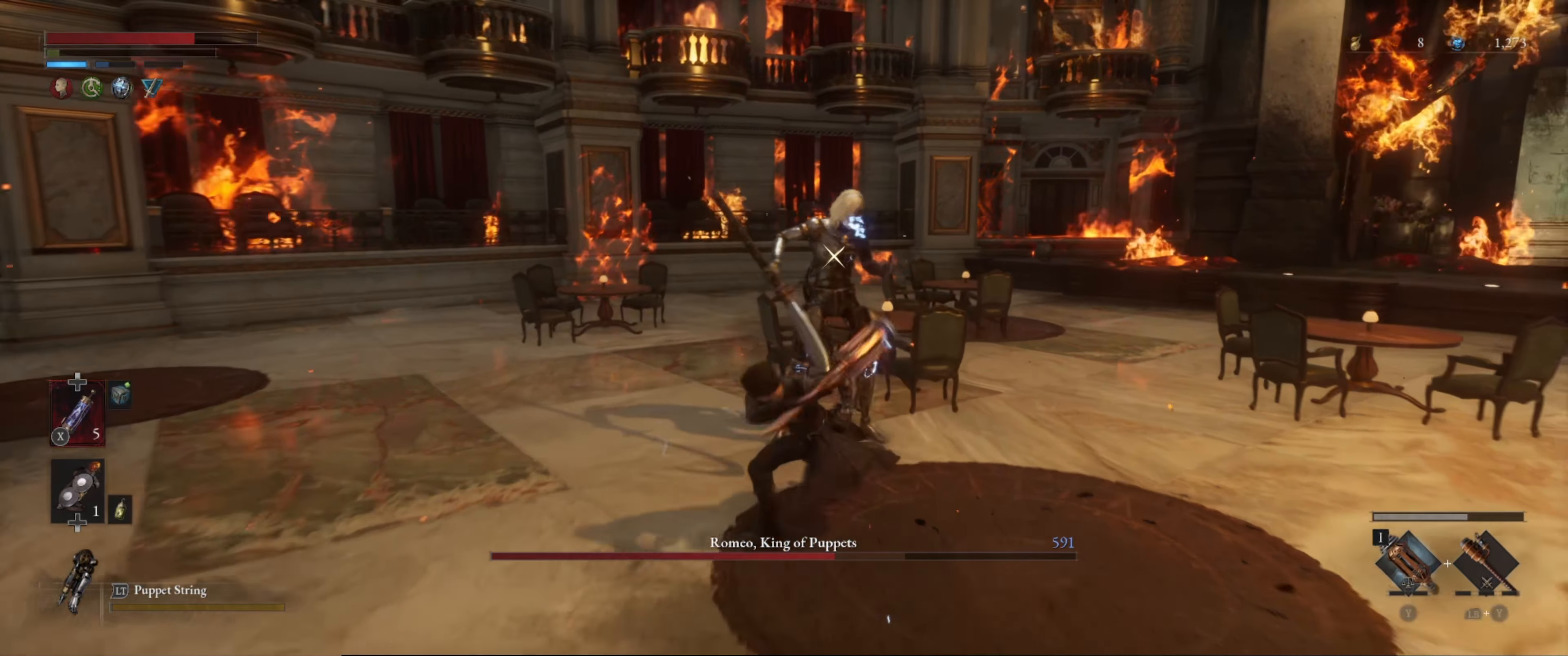
{"buttons": ["L1"], "left_stick": "down", "right_stick": "center", "events": [[67, "left_stick", "center"], [234, "L1", "down"], [250, "left_stick", "down"], [434, "B", "down"], [467, "B", "up"]]}
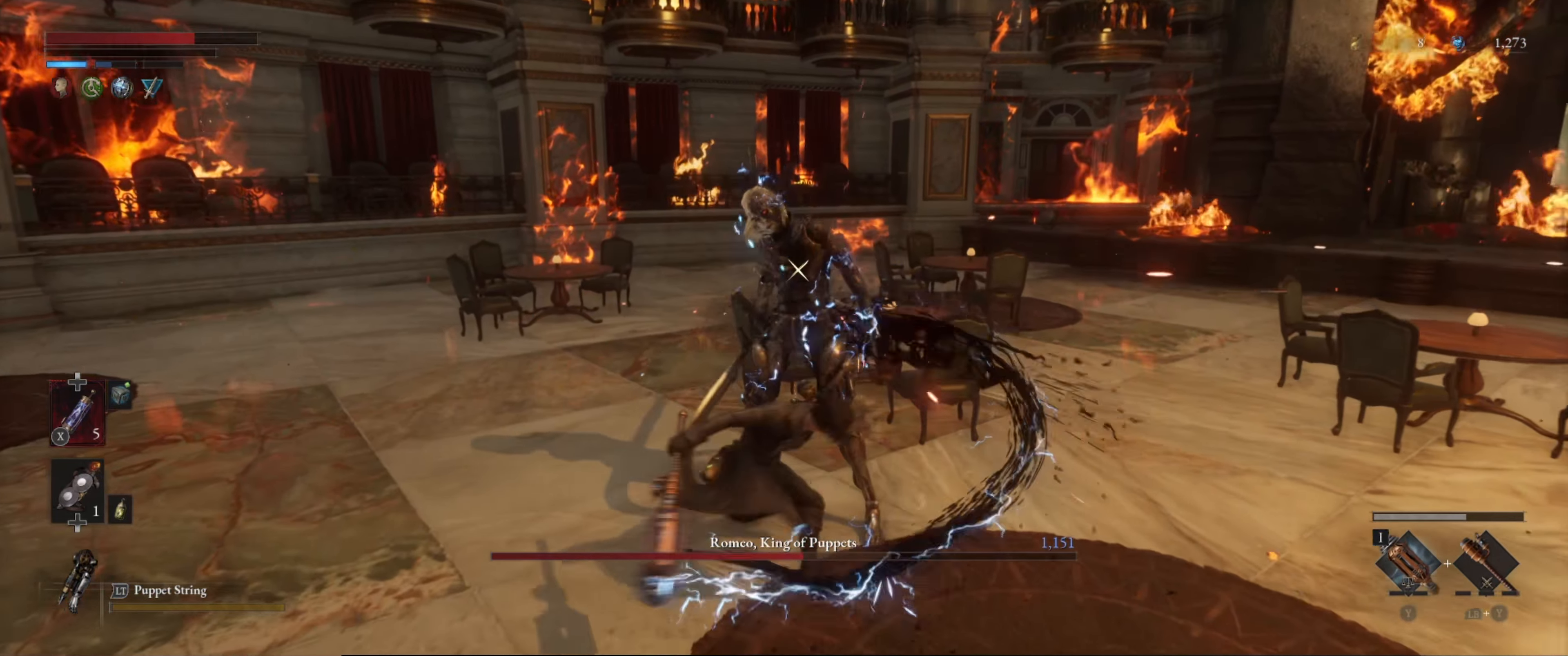
{"buttons": ["B", "L1"], "left_stick": "down", "right_stick": "center", "events": [[84, "B", "down"], [117, "B", "up"], [200, "B", "down"], [267, "B", "up"], [350, "B", "down"], [434, "B", "up"], [484, "B", "down"]]}
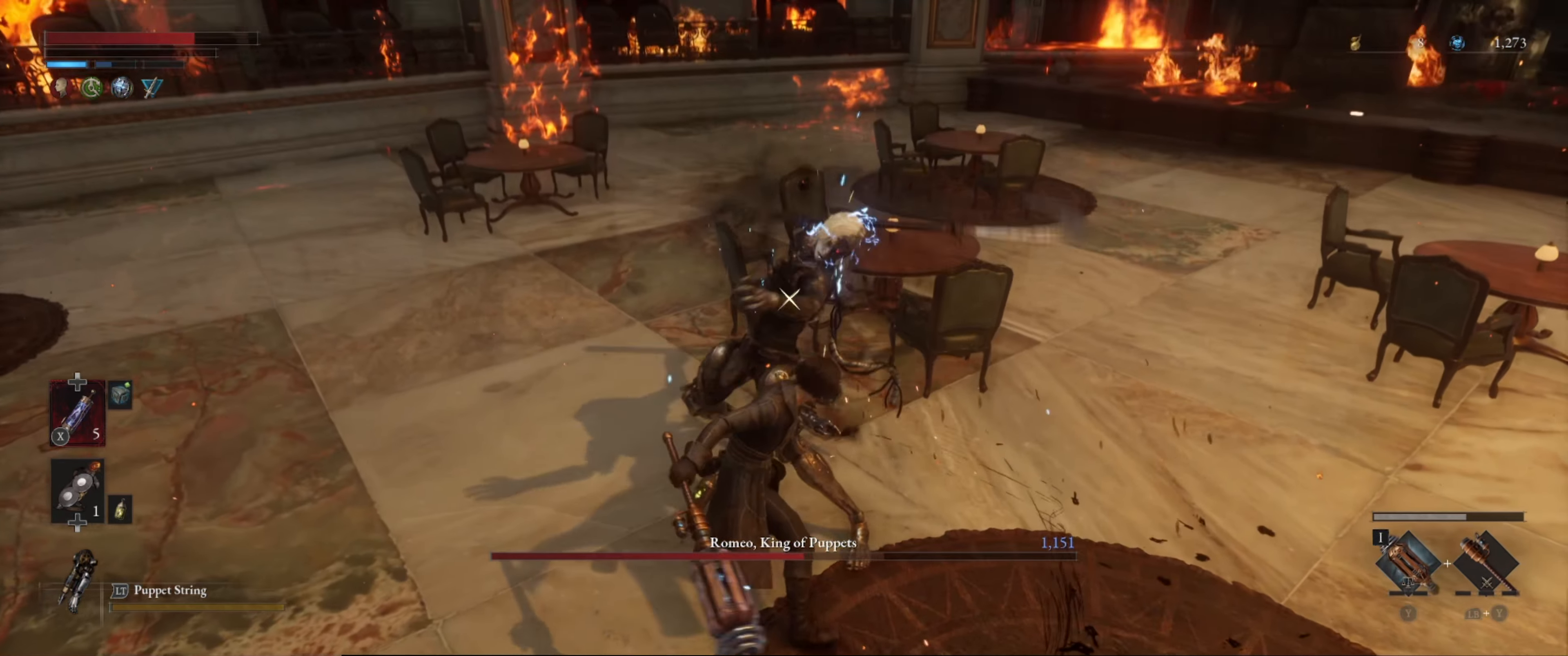
{"buttons": ["L1"], "left_stick": "down", "right_stick": "center", "events": [[67, "B", "up"], [134, "B", "down"], [200, "B", "up"], [267, "B", "down"], [350, "B", "up"]]}
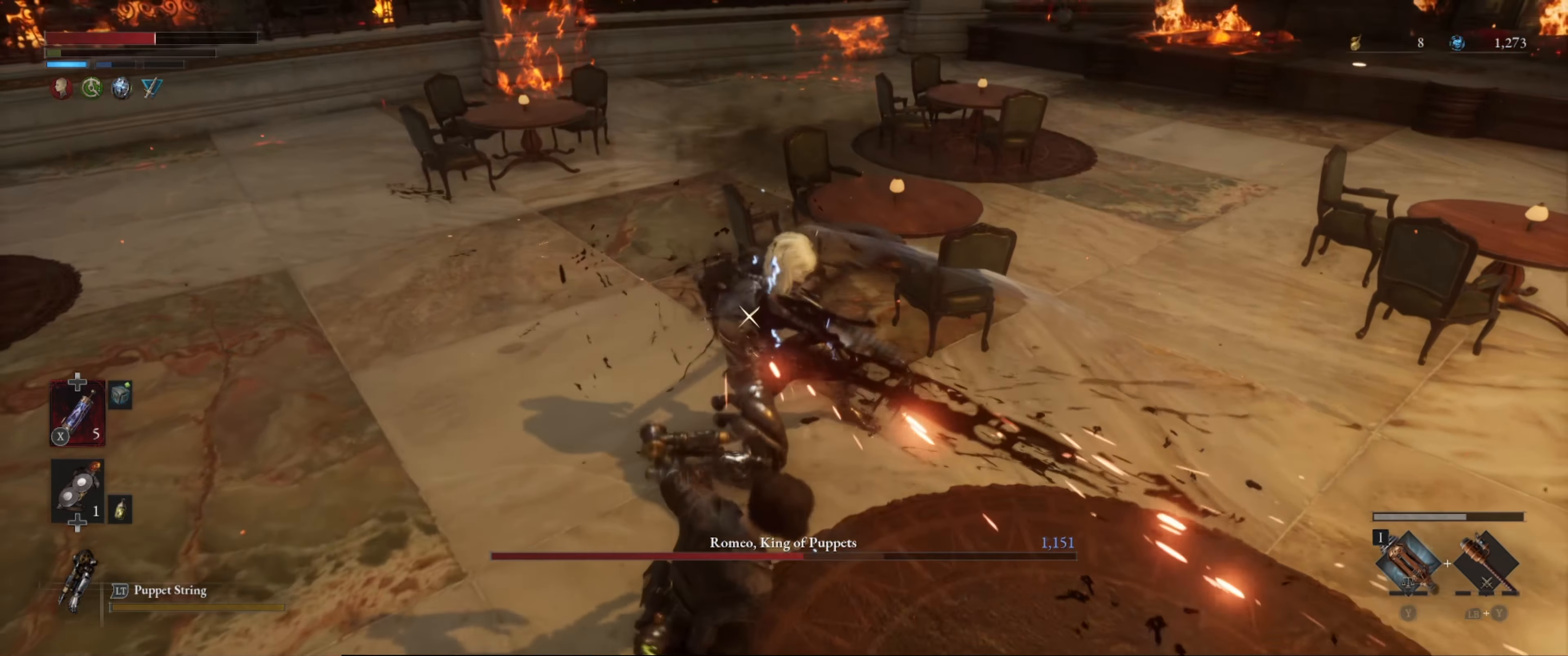
{"buttons": ["B", "L1"], "left_stick": "down", "right_stick": "center", "events": [[167, "L1", "up"], [200, "B", "down"], [234, "L1", "down"], [250, "B", "up"], [334, "B", "down"], [400, "B", "up"], [500, "B", "down"]]}
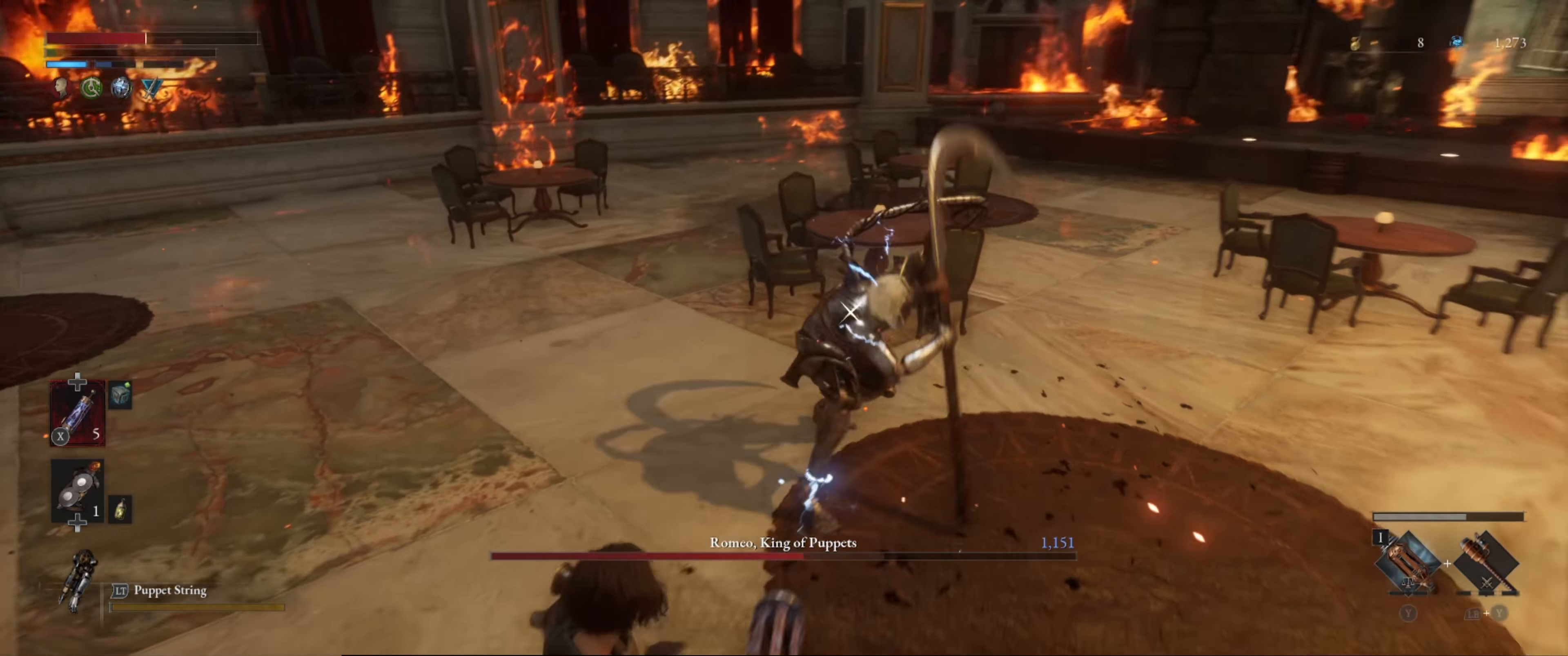
{"buttons": ["L1"], "left_stick": "down", "right_stick": "center", "events": [[50, "B", "up"]]}
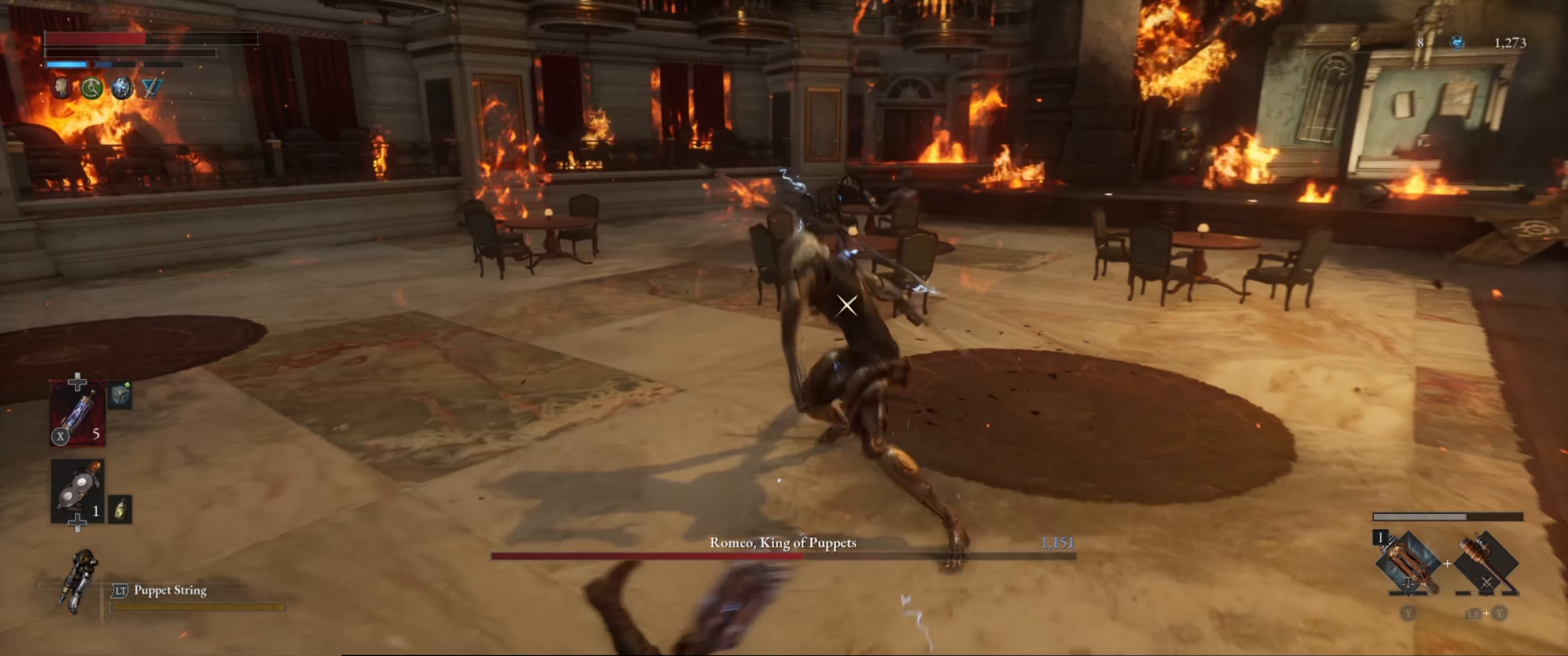
{"buttons": ["L1"], "left_stick": "down", "right_stick": "center", "events": [[317, "X", "down"], [417, "X", "up"]]}
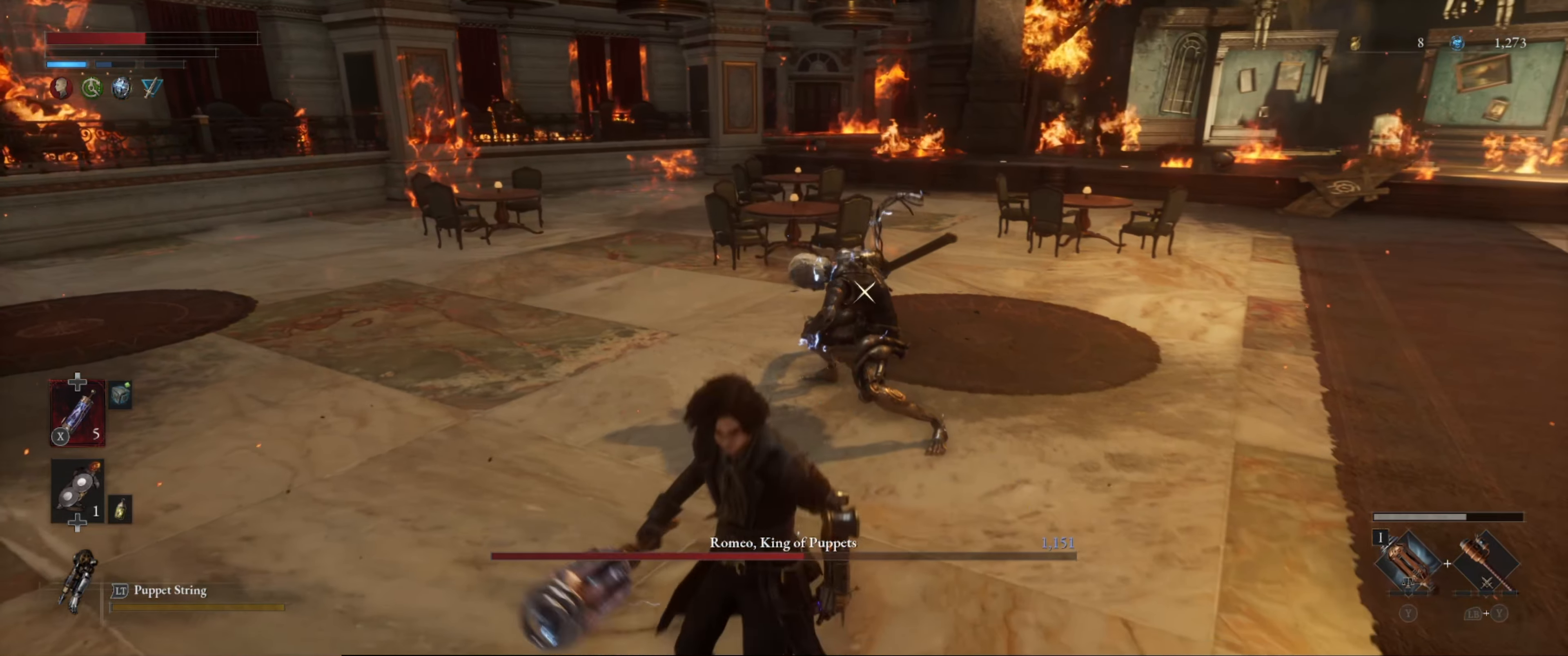
{"buttons": ["L1"], "left_stick": "down", "right_stick": "center", "events": []}
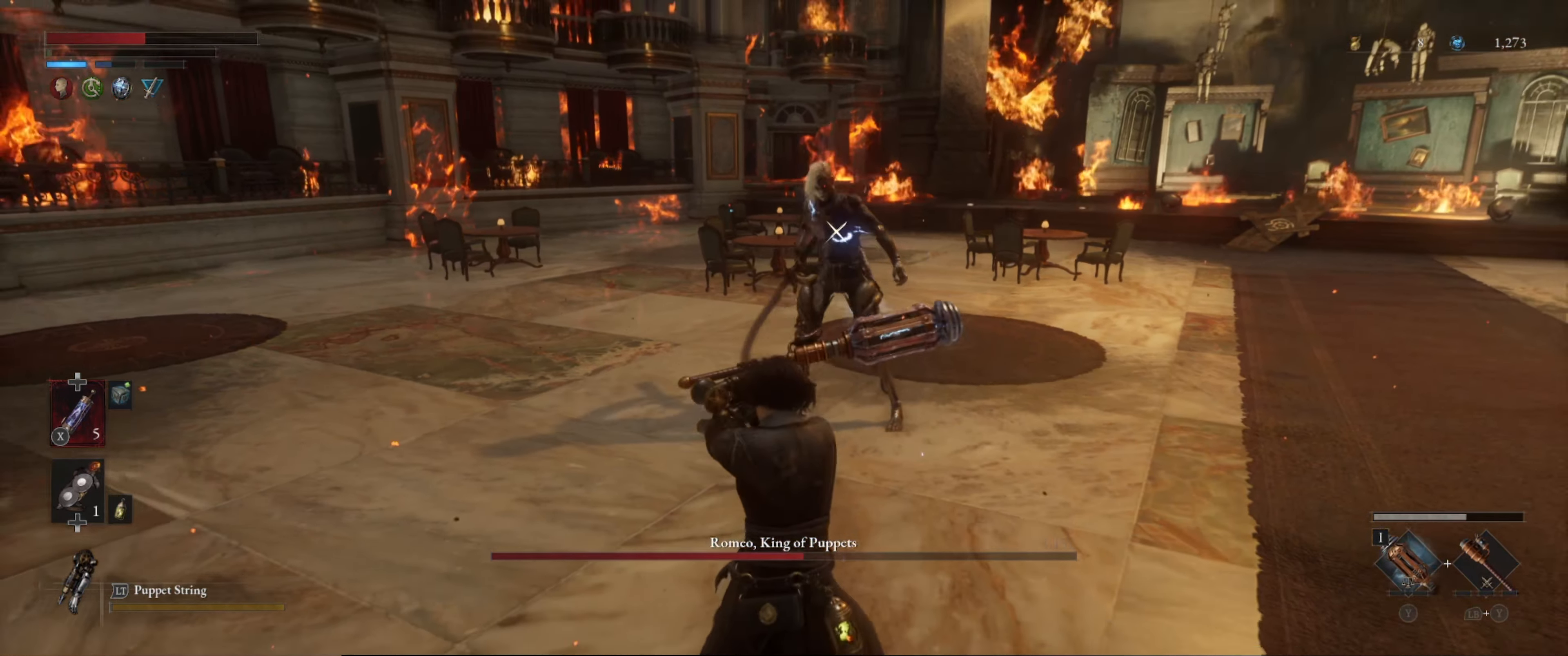
{"buttons": ["L1"], "left_stick": "down", "right_stick": "center", "events": []}
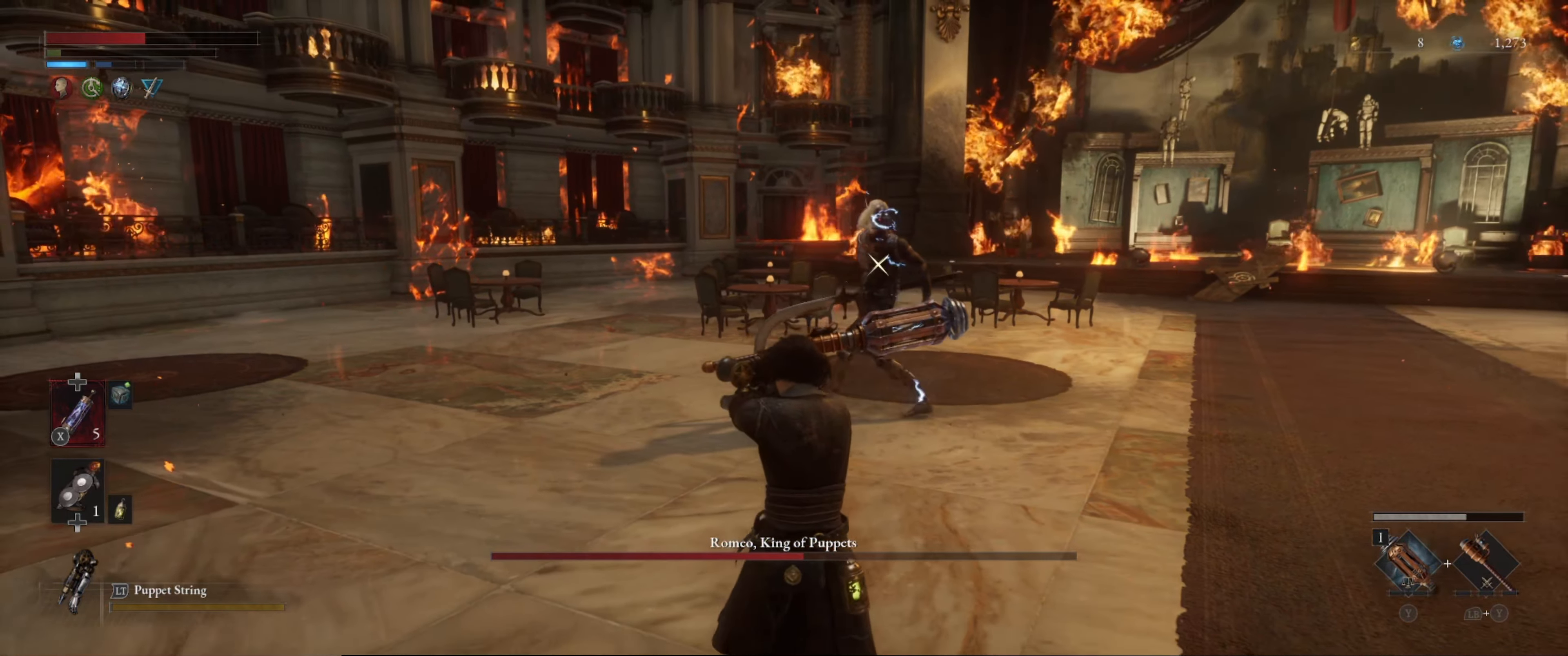
{"buttons": [], "left_stick": "down-left", "right_stick": "center", "events": [[33, "left_stick", "down-right"], [400, "L1", "up"], [400, "left_stick", "down-left"]]}
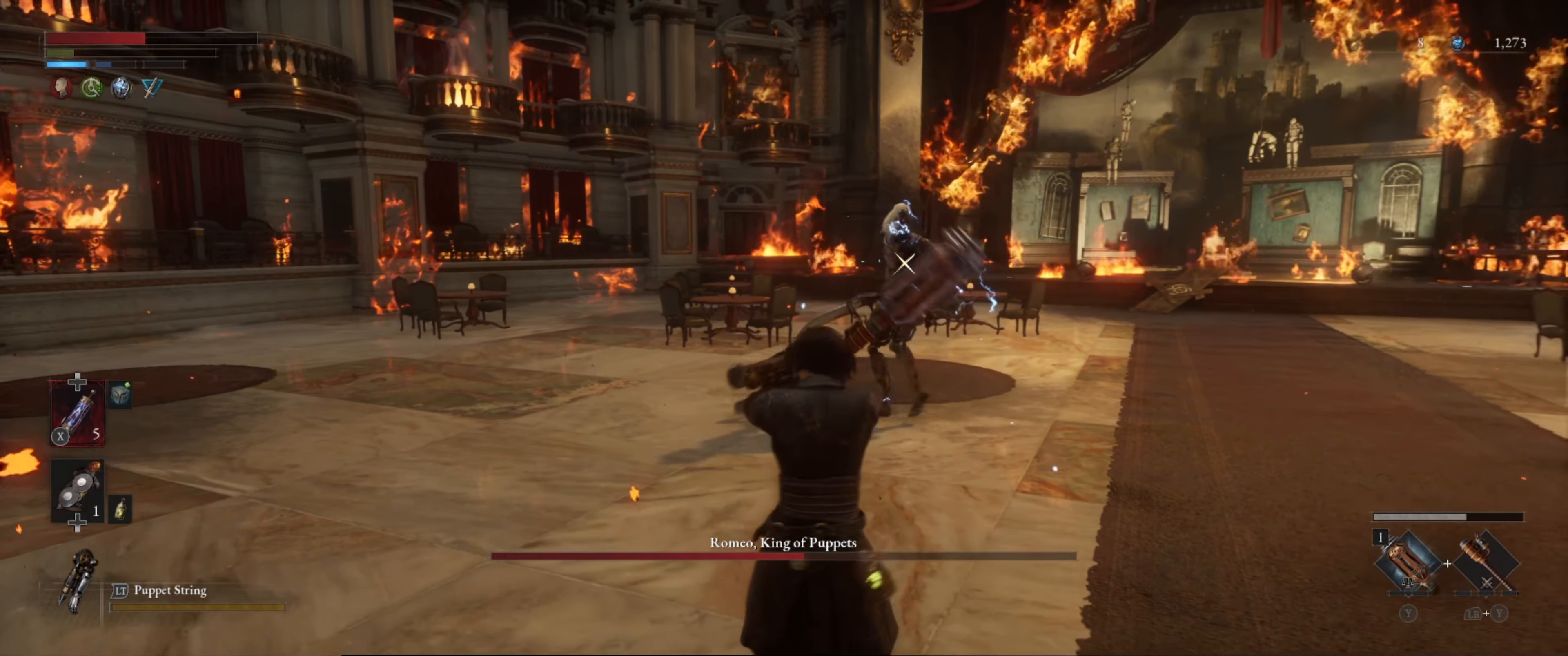
{"buttons": [], "left_stick": "down-left", "right_stick": "center", "events": [[33, "X", "down"], [133, "X", "up"]]}